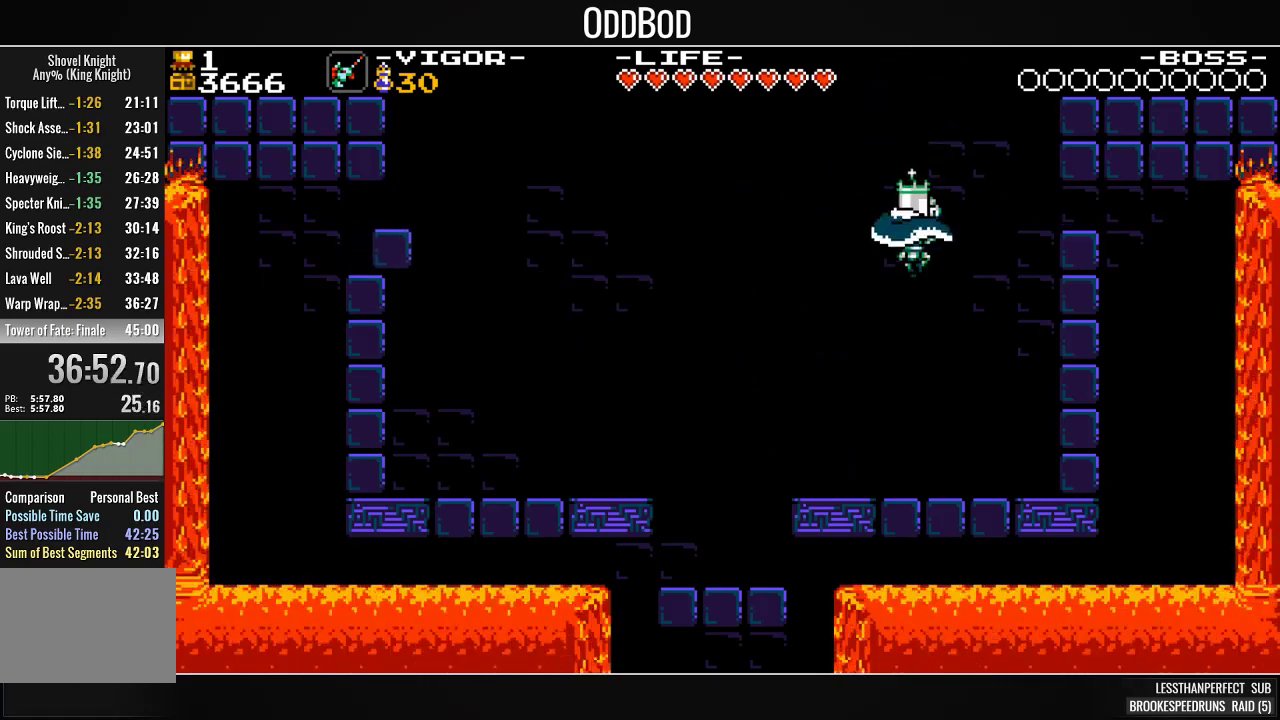
Gameplay with a controller (PlayStation layout); each line is a JSON object with the inputs held at the frame after it. "events" lists button and stick changes between this image and that frame as [ms after this image, input, new state], when the widget could be followed in between. Not read: START left_stick right_stick.
{"buttons": ["SQUARE"], "events": []}
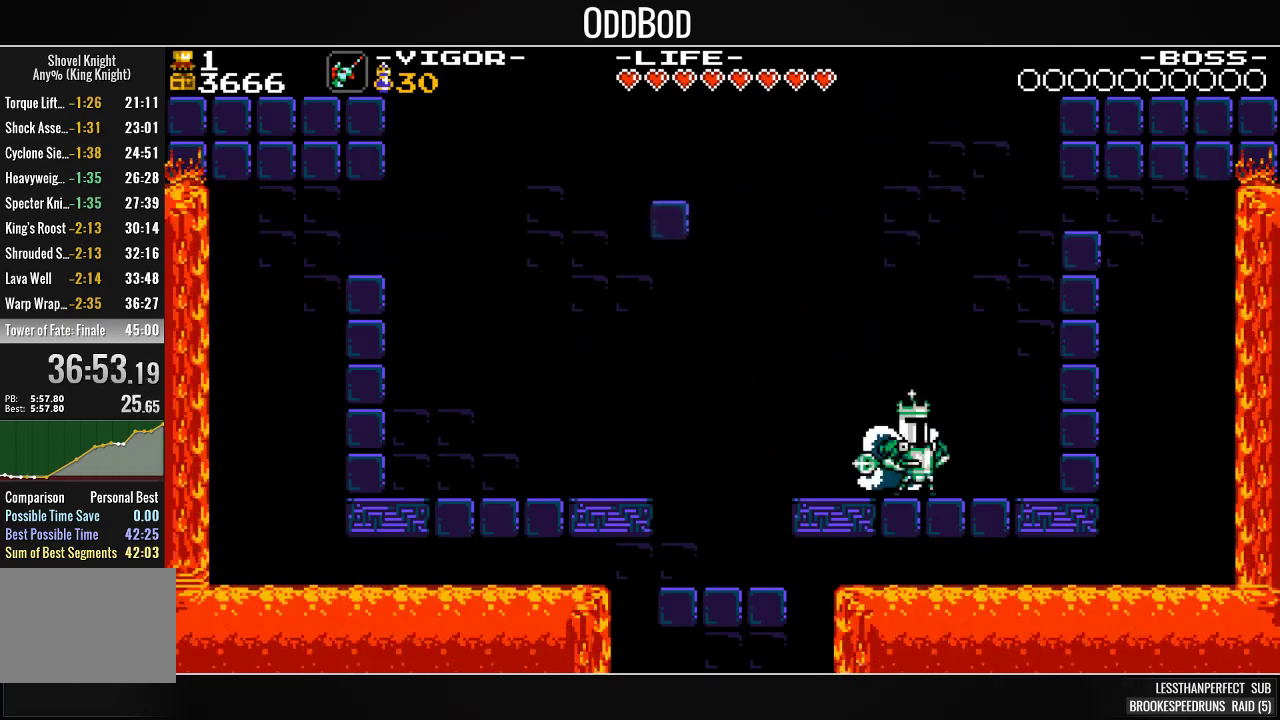
{"buttons": ["SQUARE"], "events": [[300, "DPAD_LEFT", "down"], [433, "DPAD_LEFT", "up"]]}
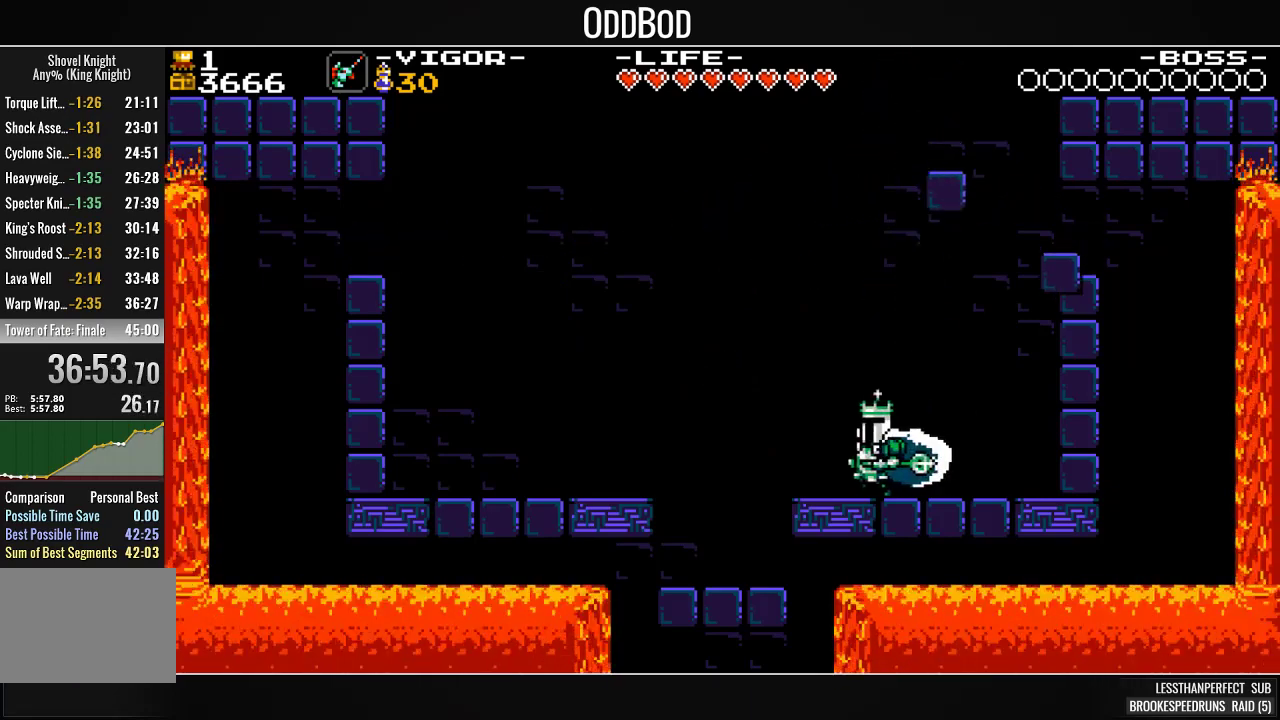
{"buttons": ["SQUARE"], "events": [[67, "DPAD_LEFT", "down"], [100, "CROSS", "down"], [200, "CROSS", "up"], [200, "DPAD_LEFT", "up"], [200, "SQUARE", "up"], [233, "DPAD_RIGHT", "down"], [267, "SQUARE", "down"], [433, "DPAD_RIGHT", "up"]]}
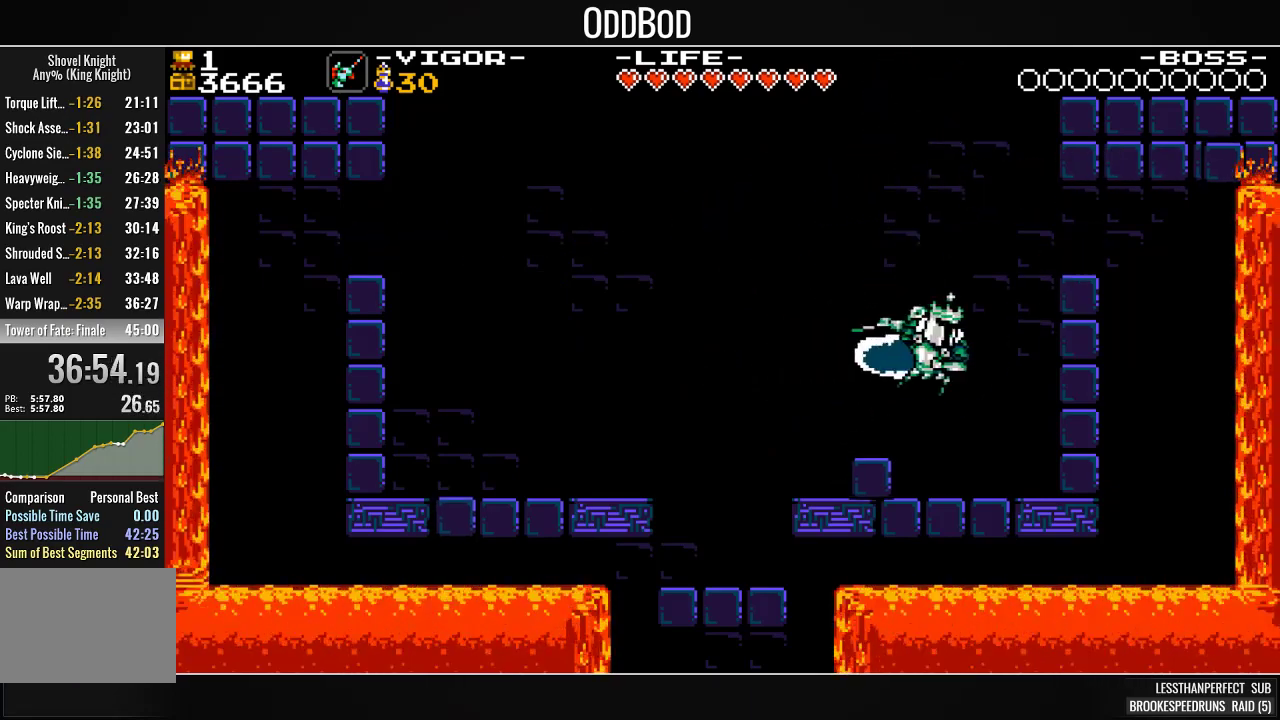
{"buttons": ["SQUARE", "DPAD_LEFT"], "events": [[67, "DPAD_LEFT", "down"], [267, "DPAD_LEFT", "up"], [433, "DPAD_LEFT", "down"]]}
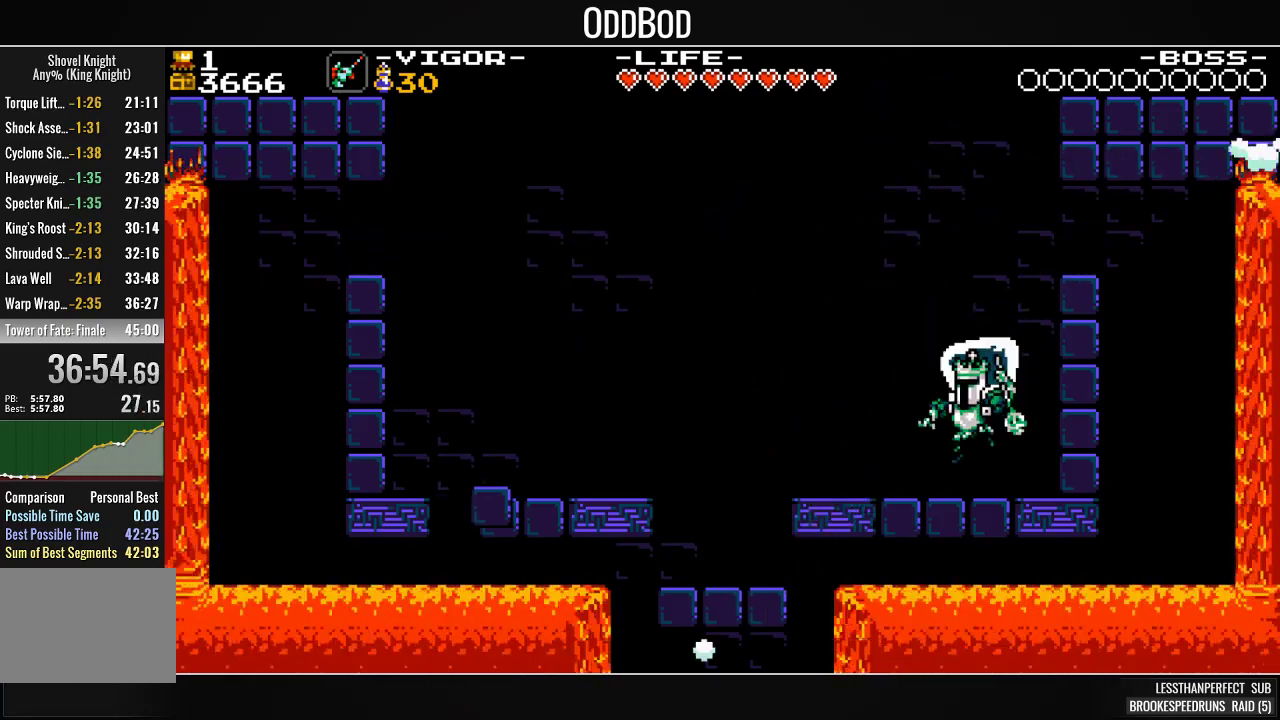
{"buttons": ["CROSS", "SQUARE", "DPAD_LEFT"], "events": [[67, "DPAD_LEFT", "up"], [167, "DPAD_LEFT", "down"], [300, "CROSS", "down"]]}
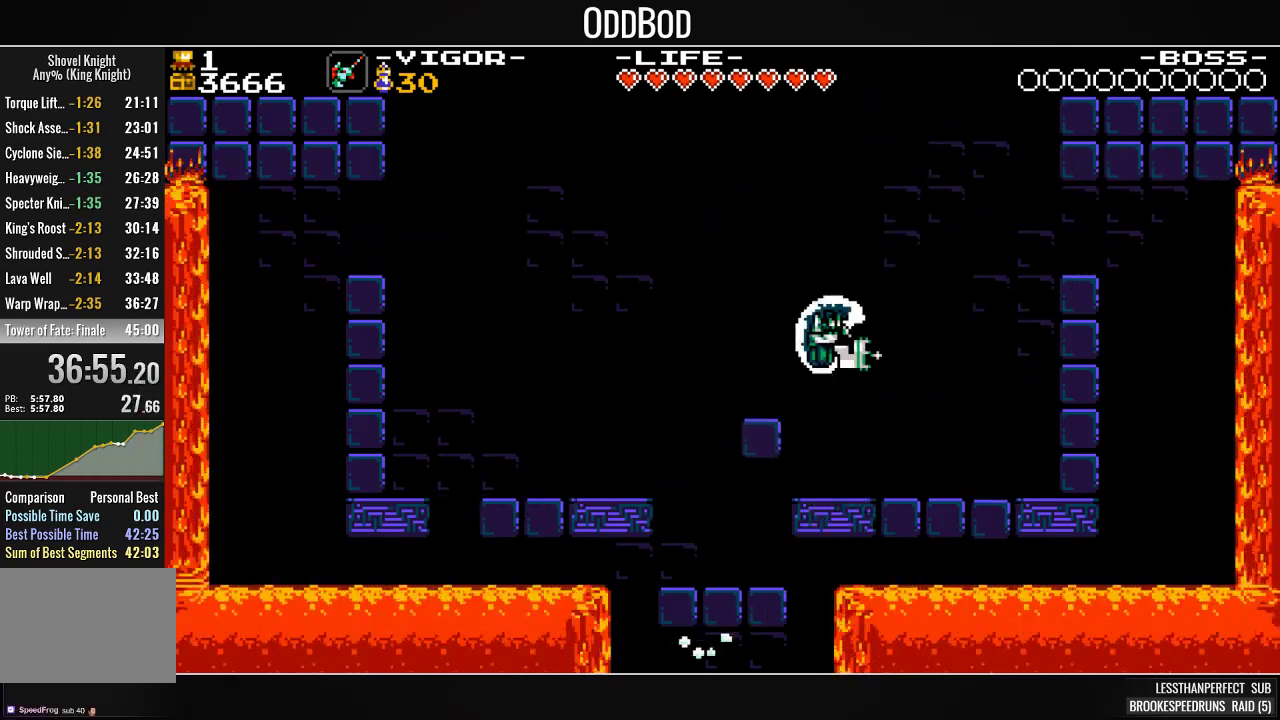
{"buttons": ["SQUARE"], "events": [[233, "CROSS", "up"], [467, "DPAD_LEFT", "up"]]}
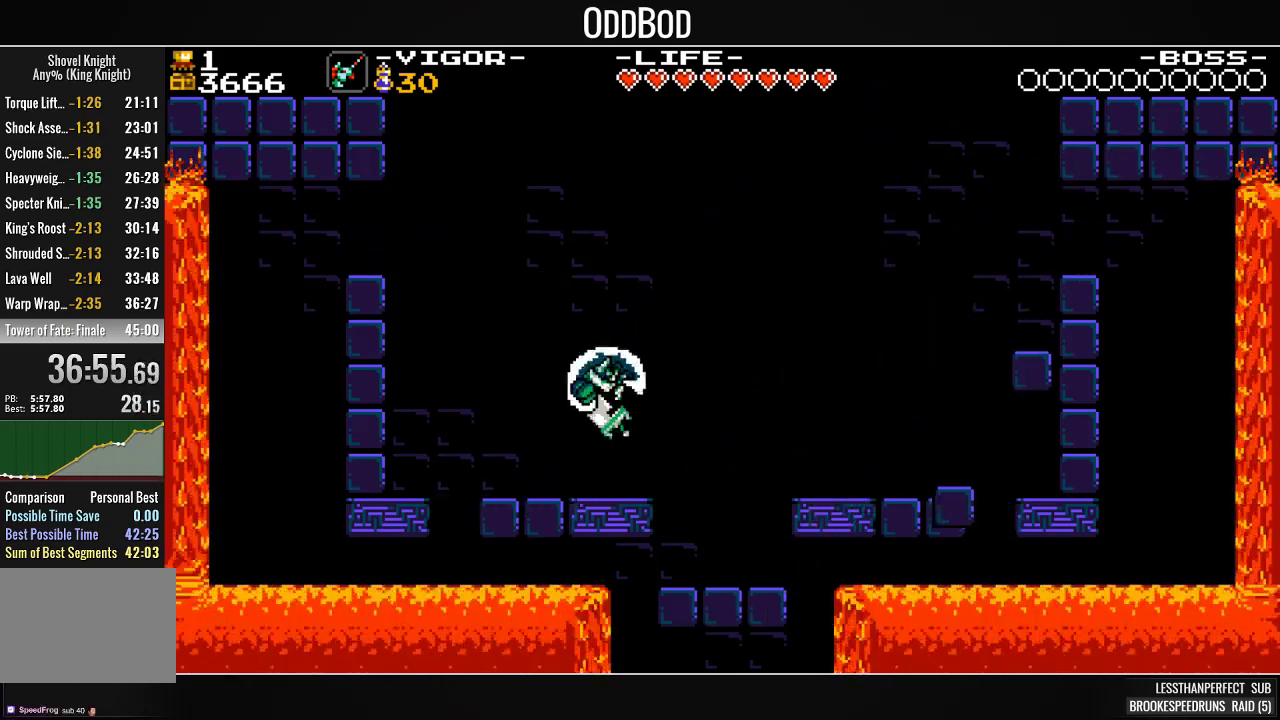
{"buttons": ["CROSS", "SQUARE", "DPAD_RIGHT"], "events": [[100, "CROSS", "down"], [100, "DPAD_RIGHT", "down"]]}
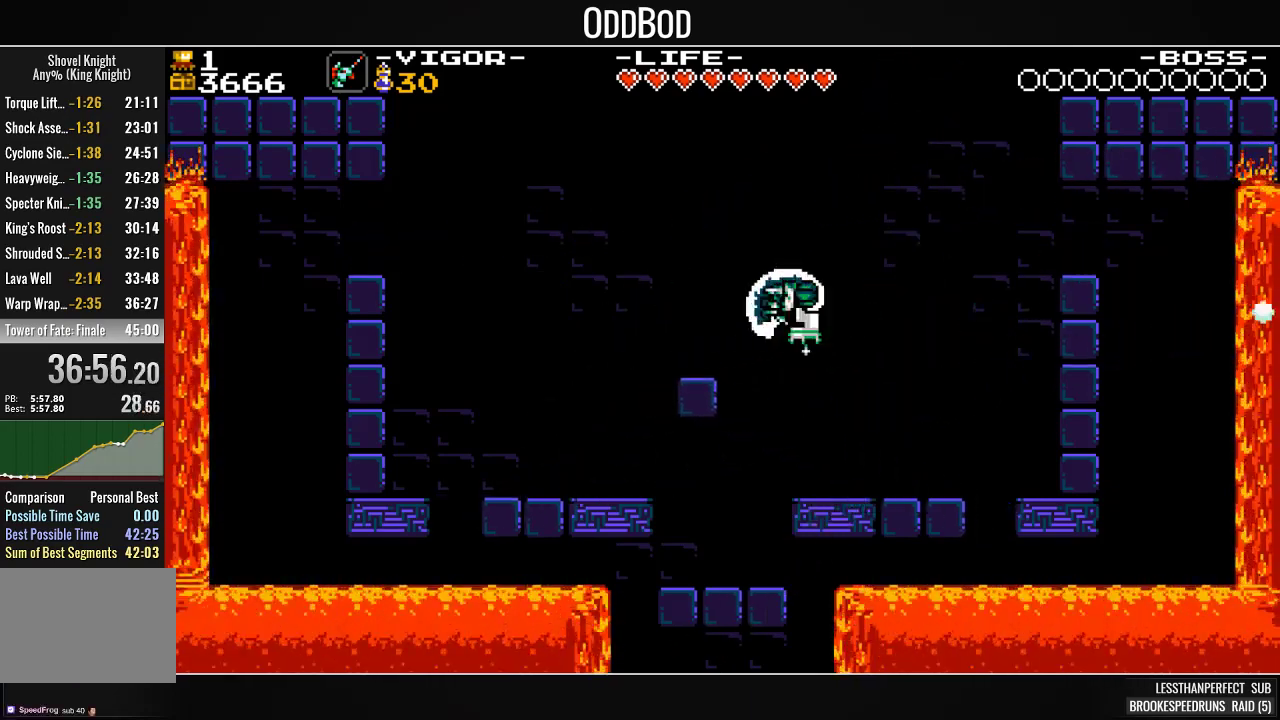
{"buttons": ["SQUARE"], "events": [[33, "CROSS", "up"], [100, "DPAD_RIGHT", "up"]]}
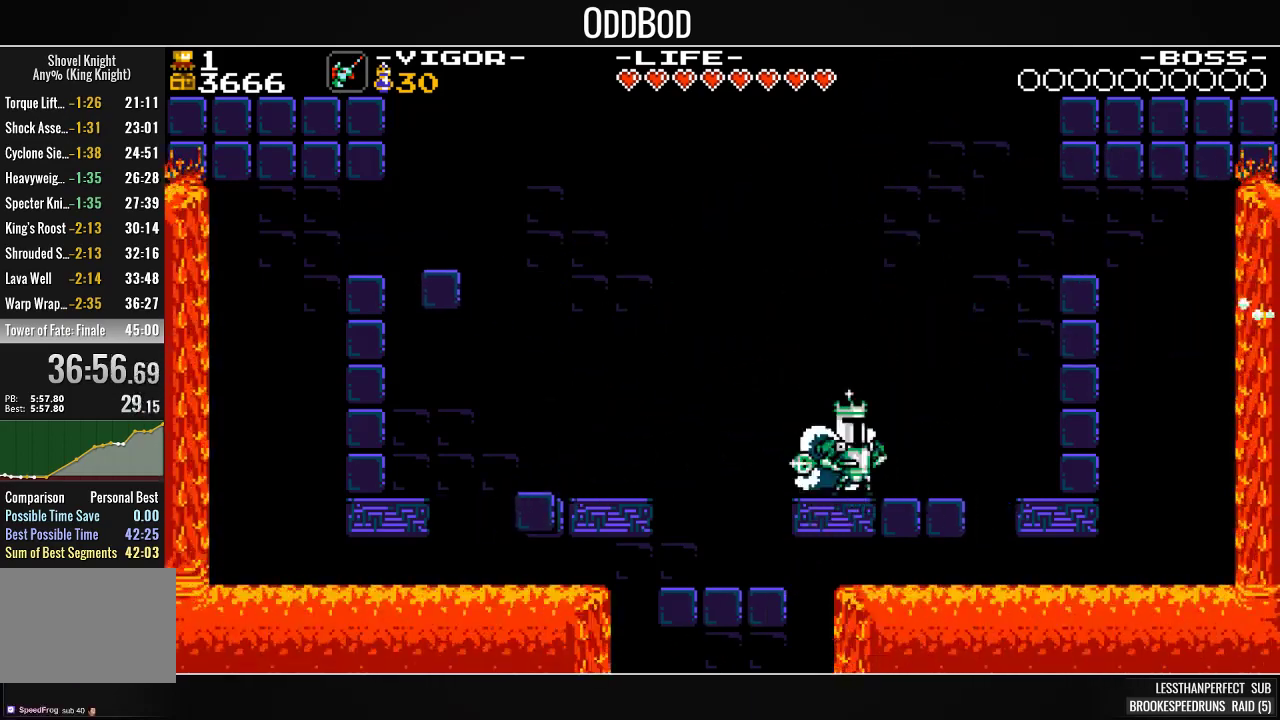
{"buttons": ["SQUARE"], "events": [[100, "SQUARE", "up"], [167, "DPAD_LEFT", "down"], [200, "SQUARE", "down"], [400, "DPAD_LEFT", "up"]]}
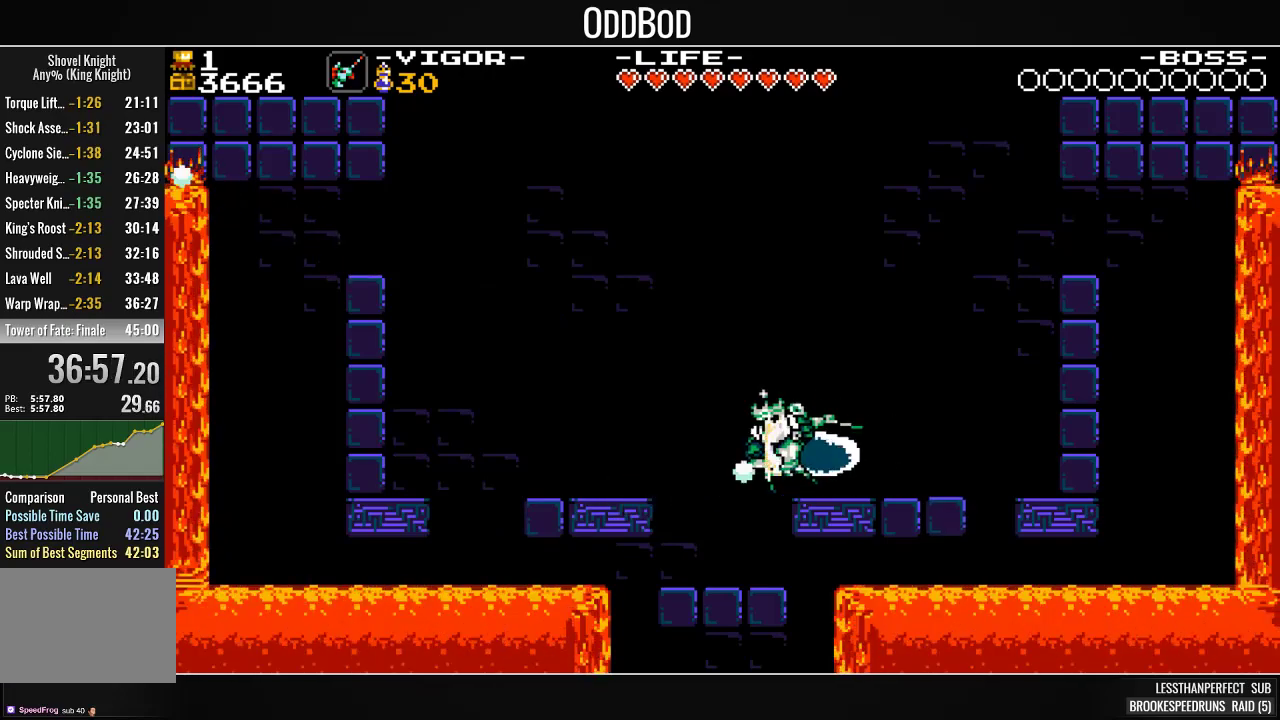
{"buttons": ["SQUARE"], "events": [[100, "DPAD_RIGHT", "down"], [500, "DPAD_RIGHT", "up"]]}
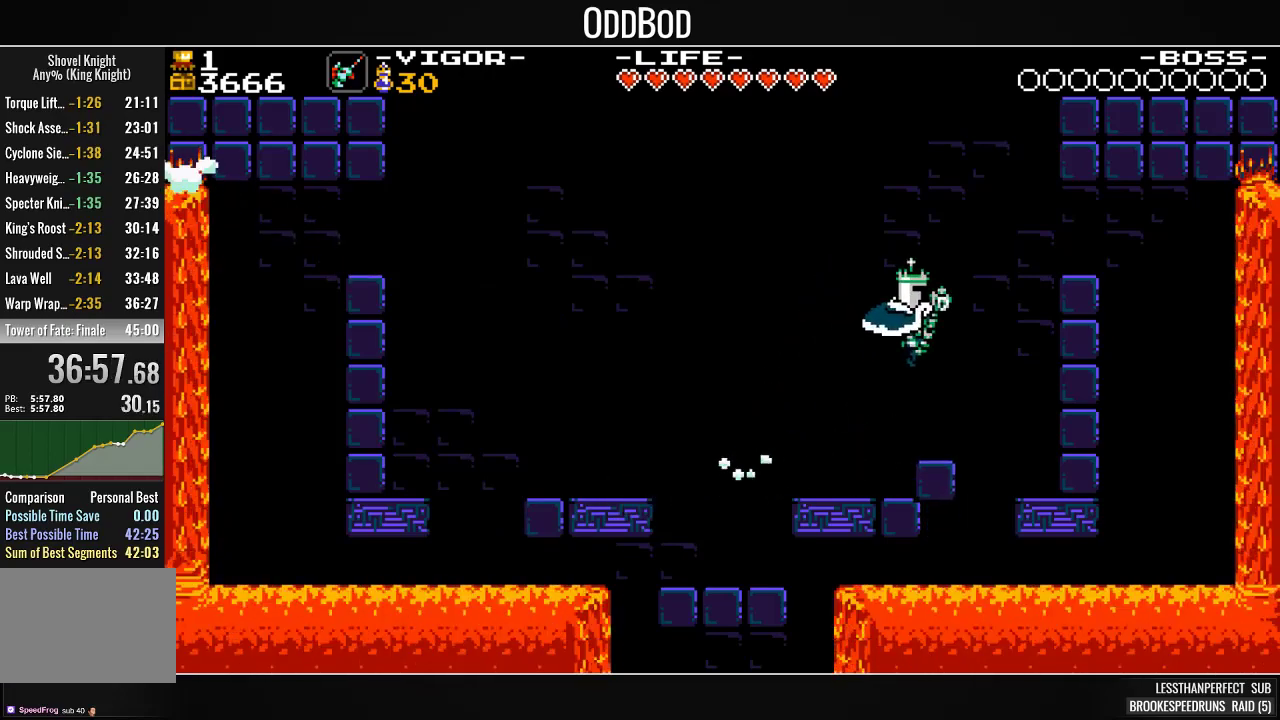
{"buttons": ["SQUARE"], "events": [[267, "DPAD_LEFT", "down"], [500, "DPAD_LEFT", "up"]]}
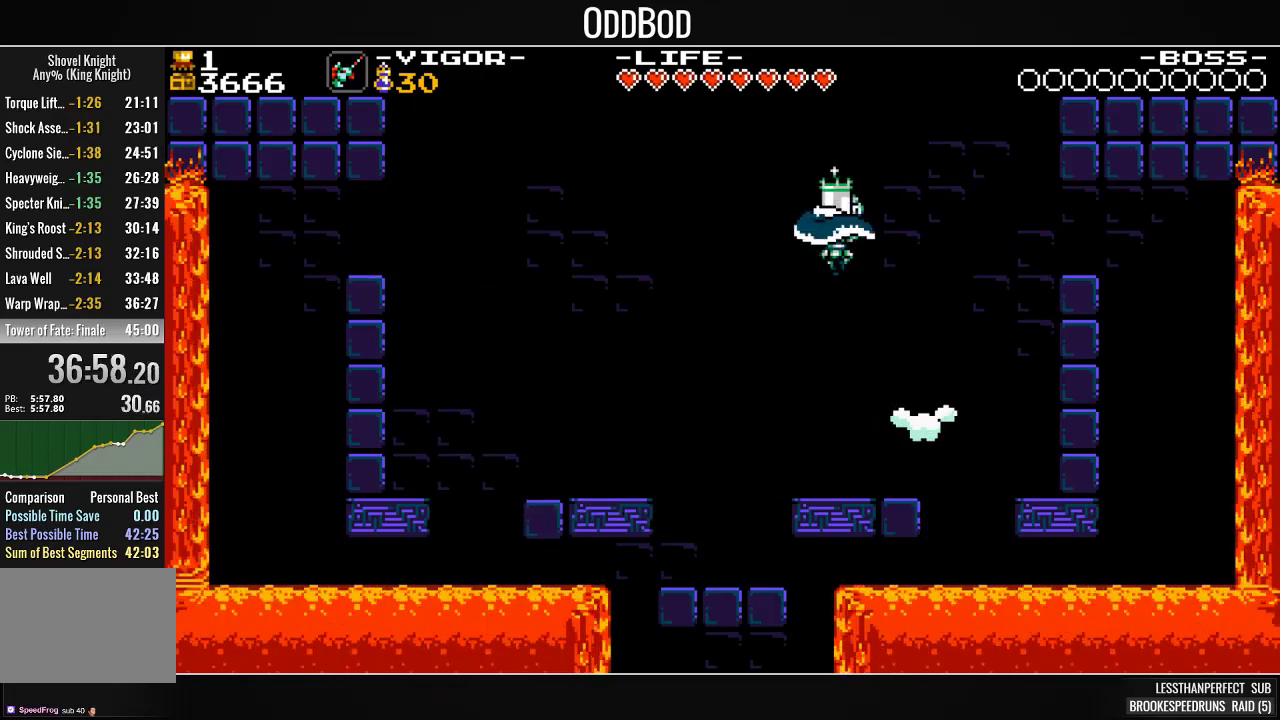
{"buttons": ["DPAD_LEFT"], "events": [[500, "DPAD_LEFT", "down"], [500, "SQUARE", "up"]]}
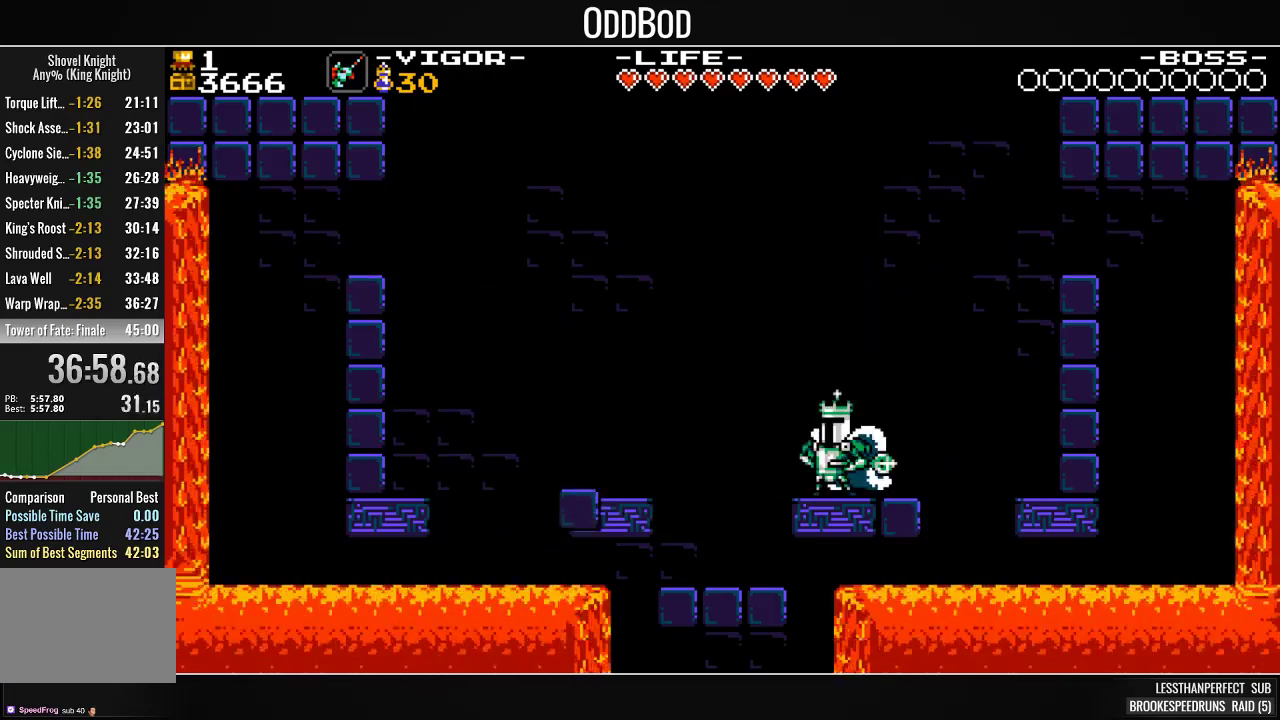
{"buttons": ["SQUARE"], "events": [[33, "SQUARE", "down"], [267, "DPAD_LEFT", "up"]]}
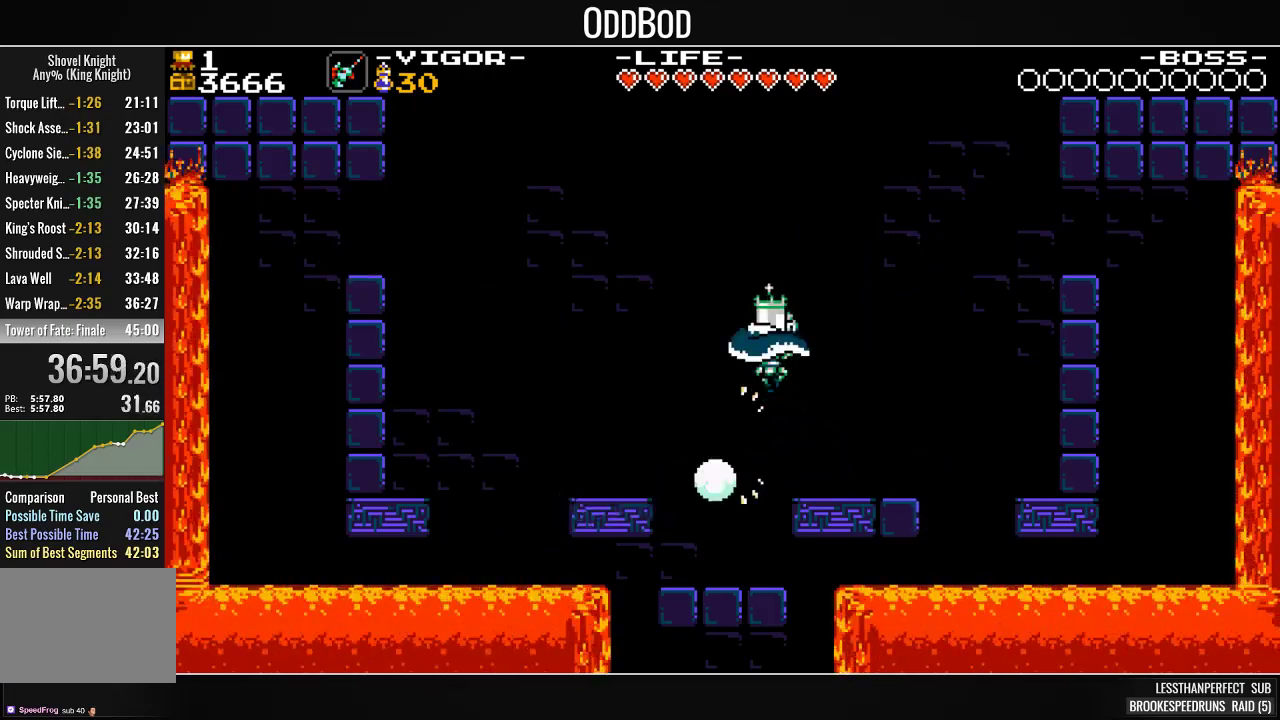
{"buttons": ["SQUARE"], "events": [[33, "DPAD_RIGHT", "down"], [400, "DPAD_RIGHT", "up"]]}
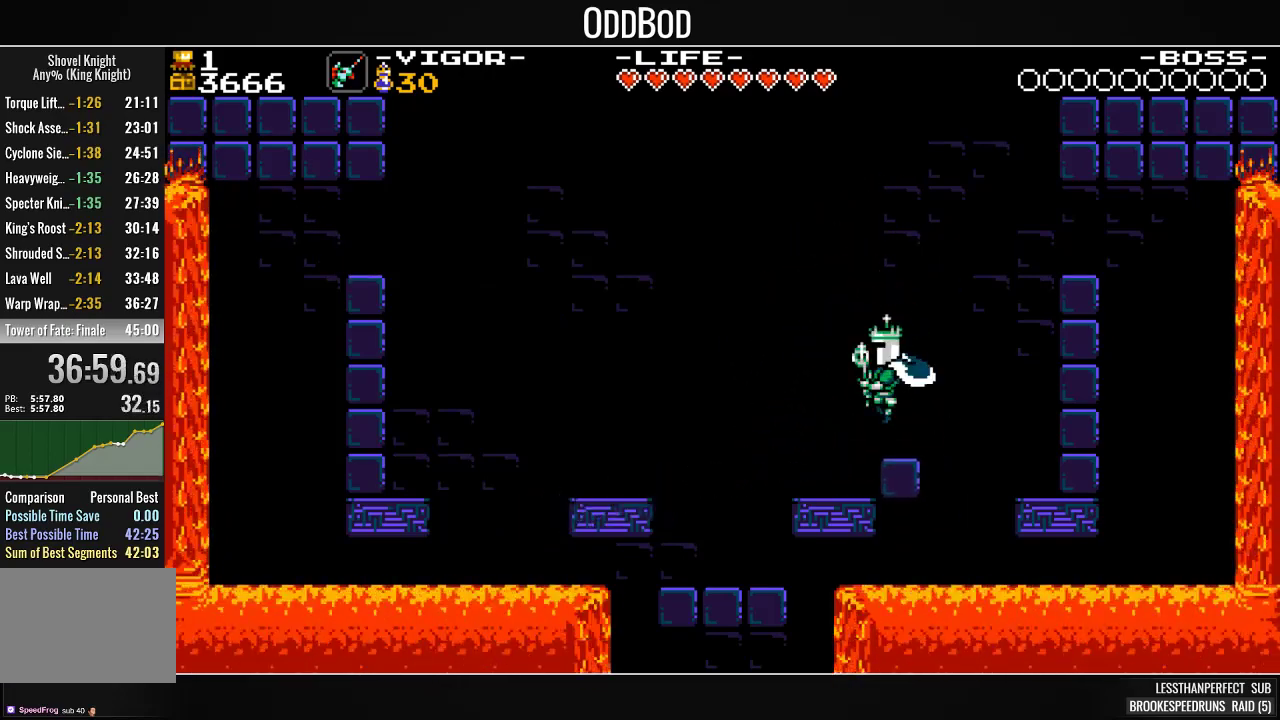
{"buttons": ["SQUARE"], "events": [[167, "DPAD_LEFT", "down"], [467, "DPAD_LEFT", "up"]]}
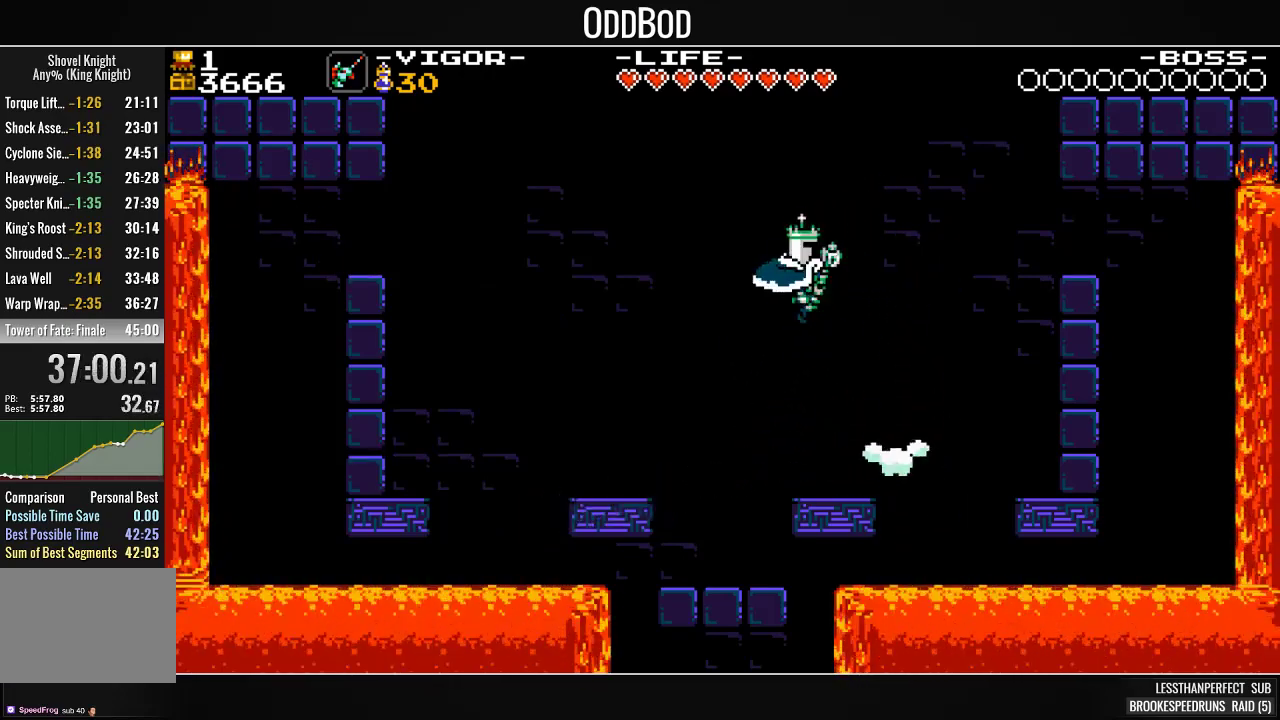
{"buttons": ["SQUARE"], "events": []}
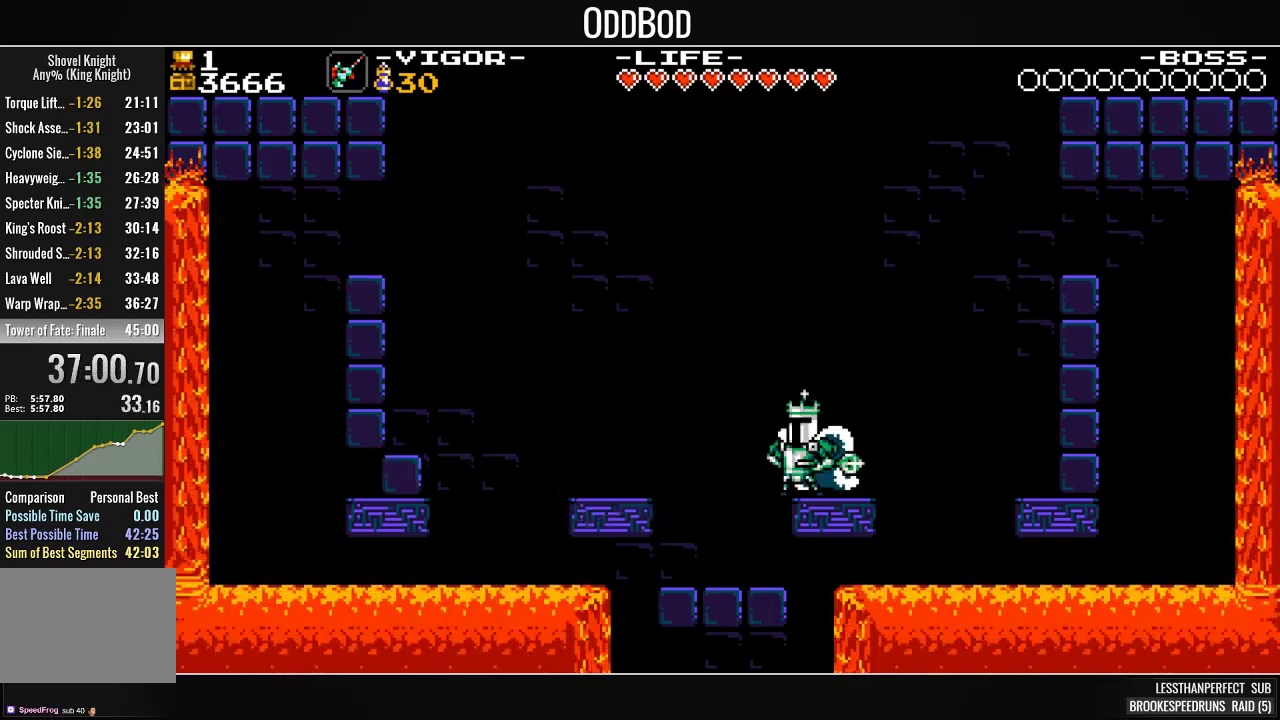
{"buttons": ["SQUARE", "DPAD_LEFT"], "events": [[300, "DPAD_LEFT", "down"]]}
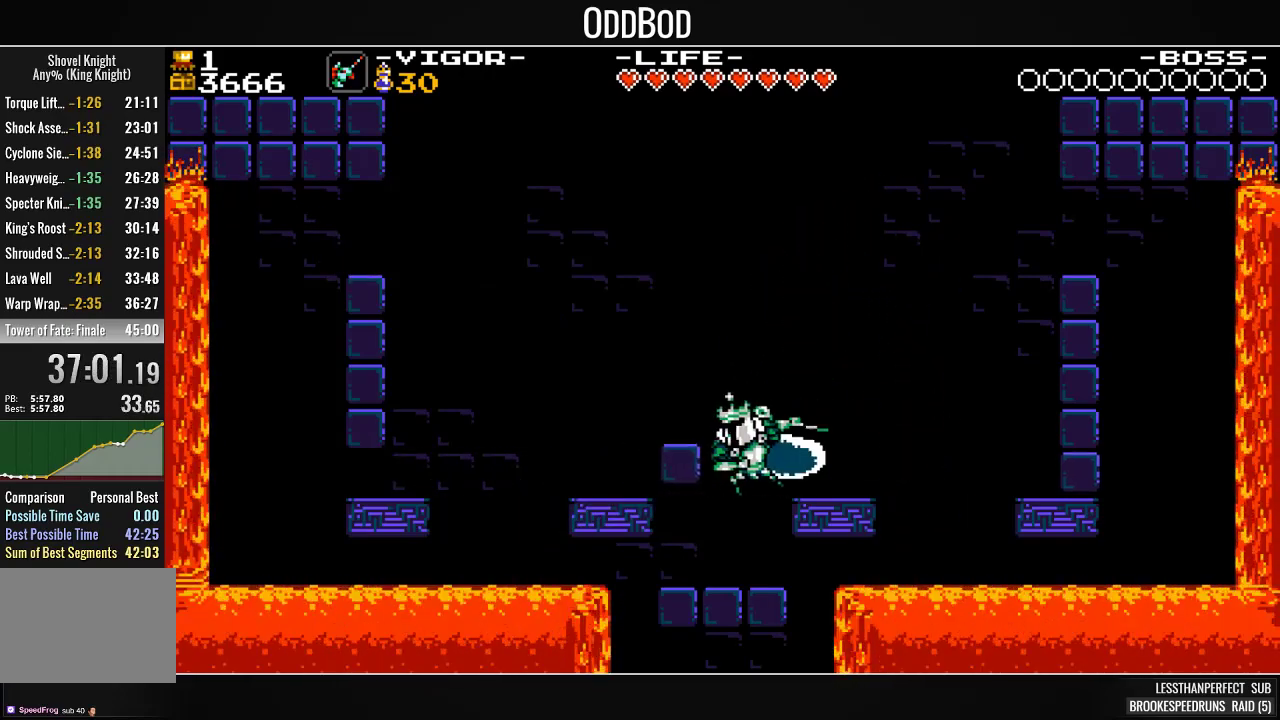
{"buttons": ["SQUARE", "DPAD_RIGHT"], "events": [[33, "DPAD_LEFT", "up"], [233, "DPAD_RIGHT", "down"]]}
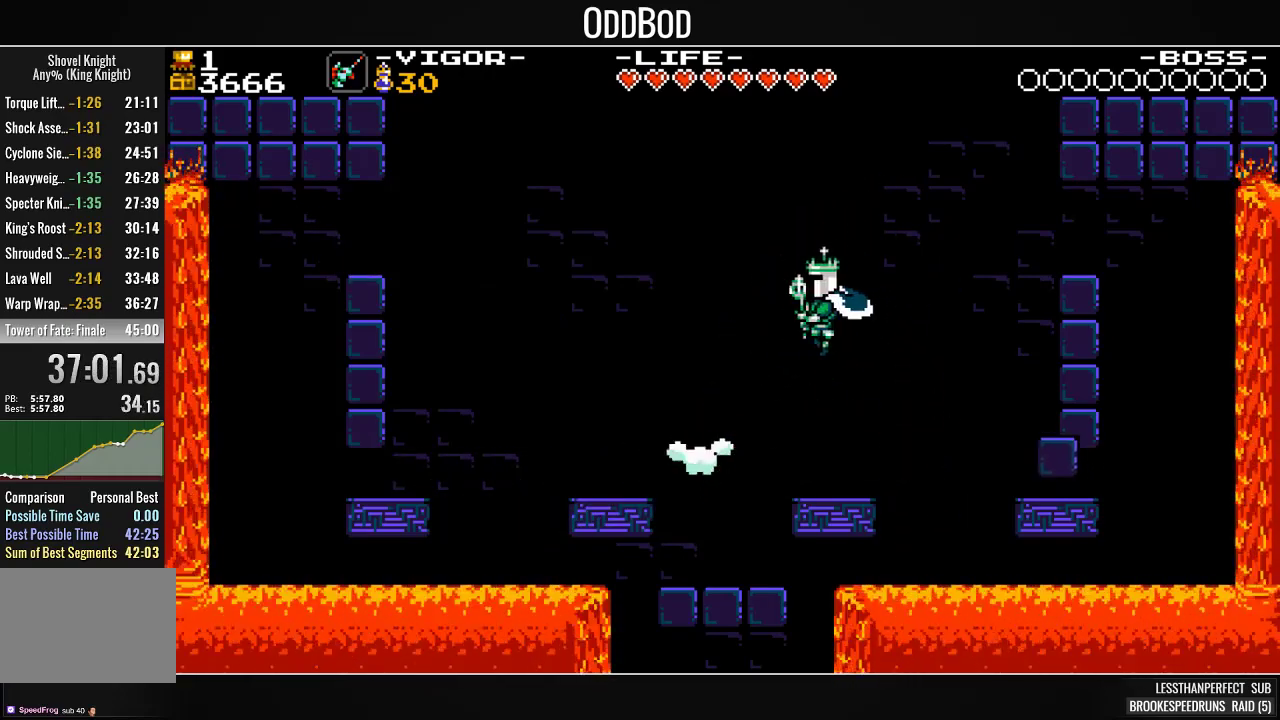
{"buttons": ["SQUARE", "DPAD_LEFT"], "events": [[267, "DPAD_RIGHT", "up"], [333, "DPAD_LEFT", "down"]]}
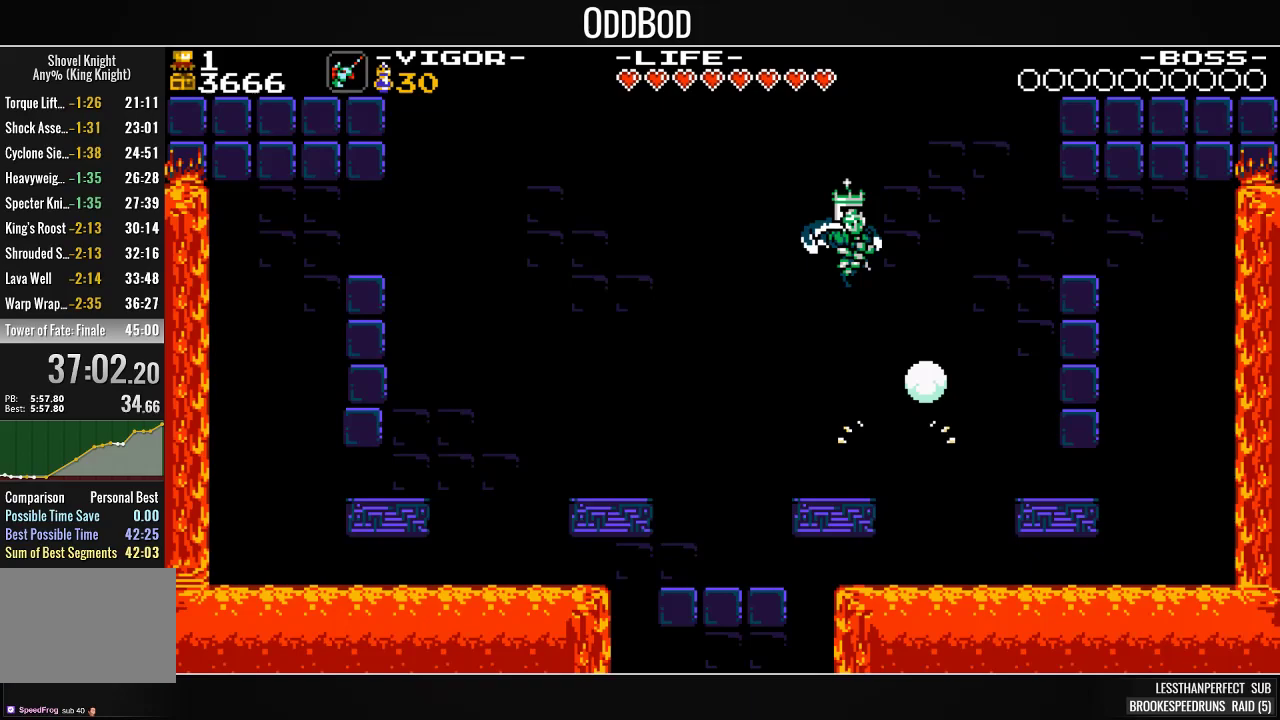
{"buttons": ["SQUARE"], "events": [[167, "DPAD_LEFT", "up"]]}
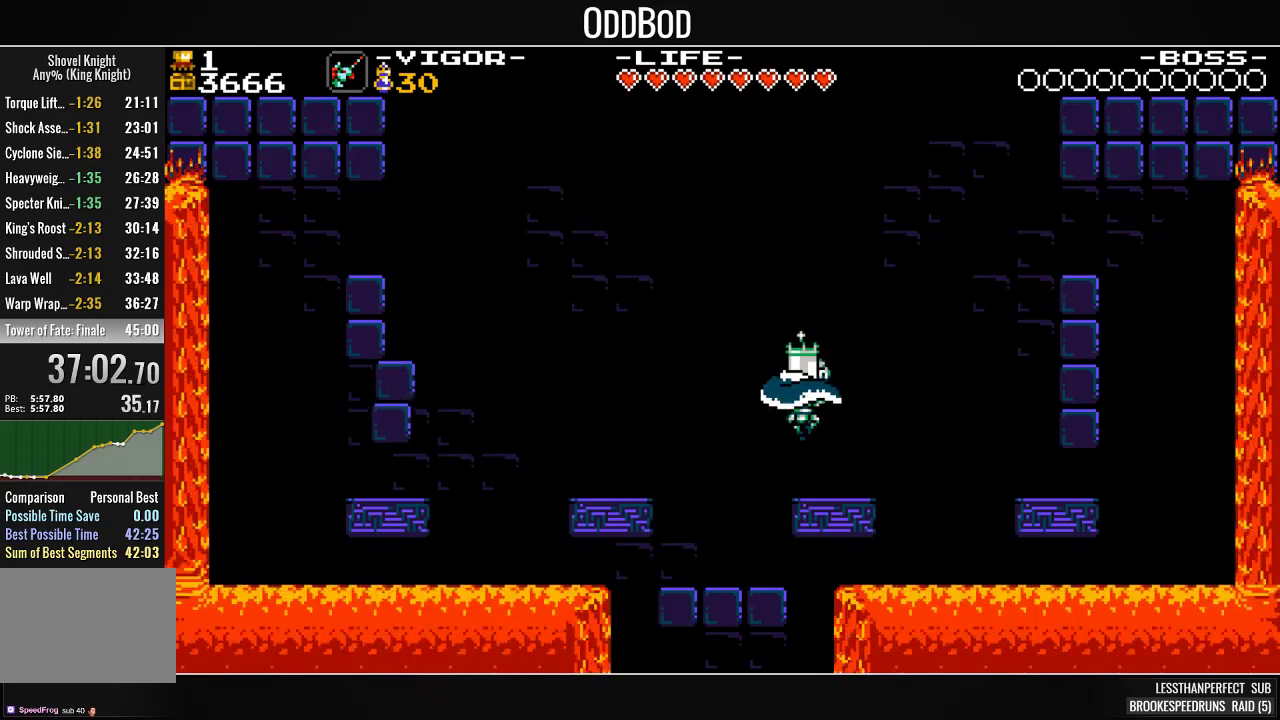
{"buttons": ["SQUARE", "DPAD_LEFT"], "events": [[233, "CROSS", "down"], [233, "DPAD_LEFT", "down"], [333, "CROSS", "up"]]}
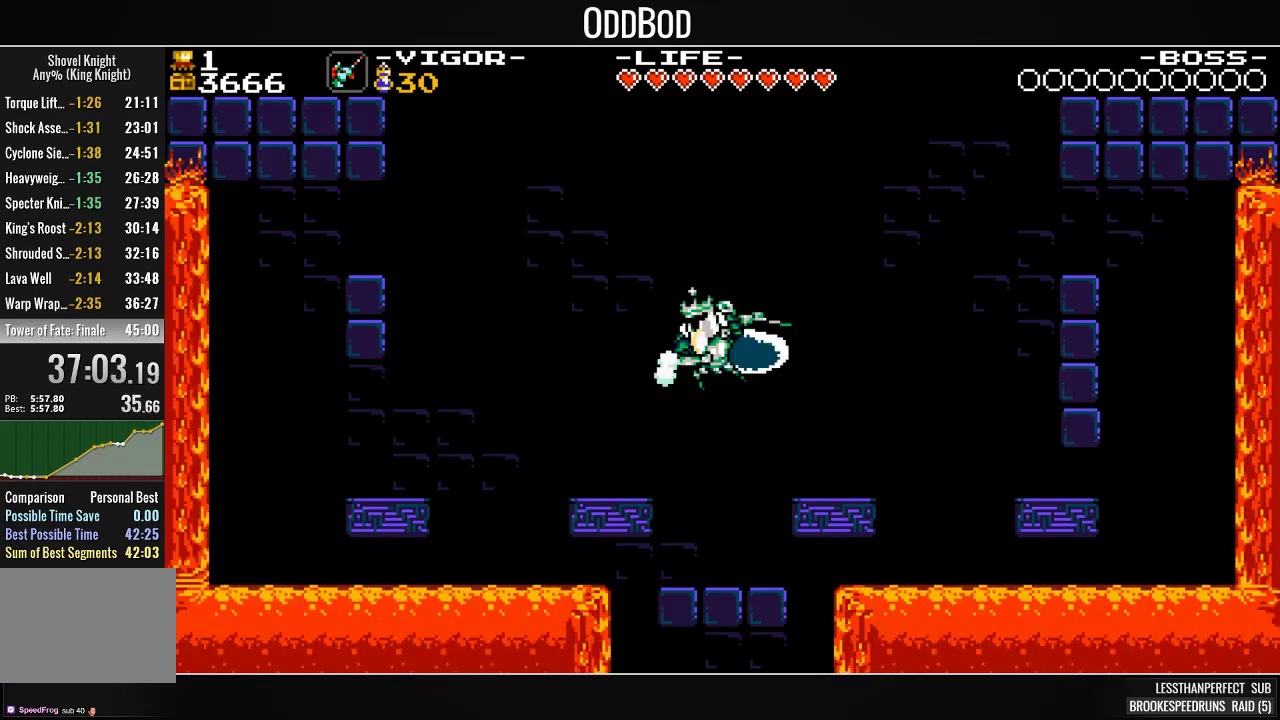
{"buttons": ["SQUARE", "DPAD_RIGHT"], "events": [[100, "DPAD_LEFT", "up"], [233, "DPAD_RIGHT", "down"]]}
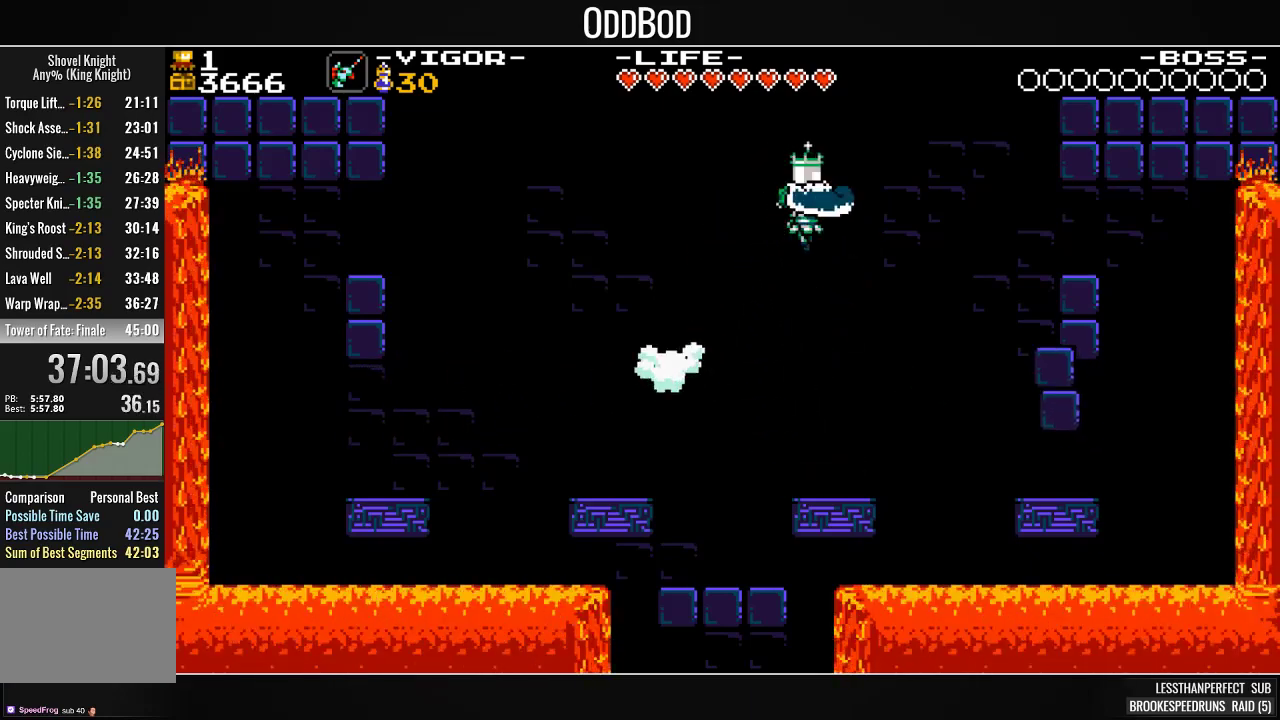
{"buttons": ["SQUARE", "DPAD_LEFT"], "events": [[300, "DPAD_RIGHT", "up"], [367, "DPAD_LEFT", "down"]]}
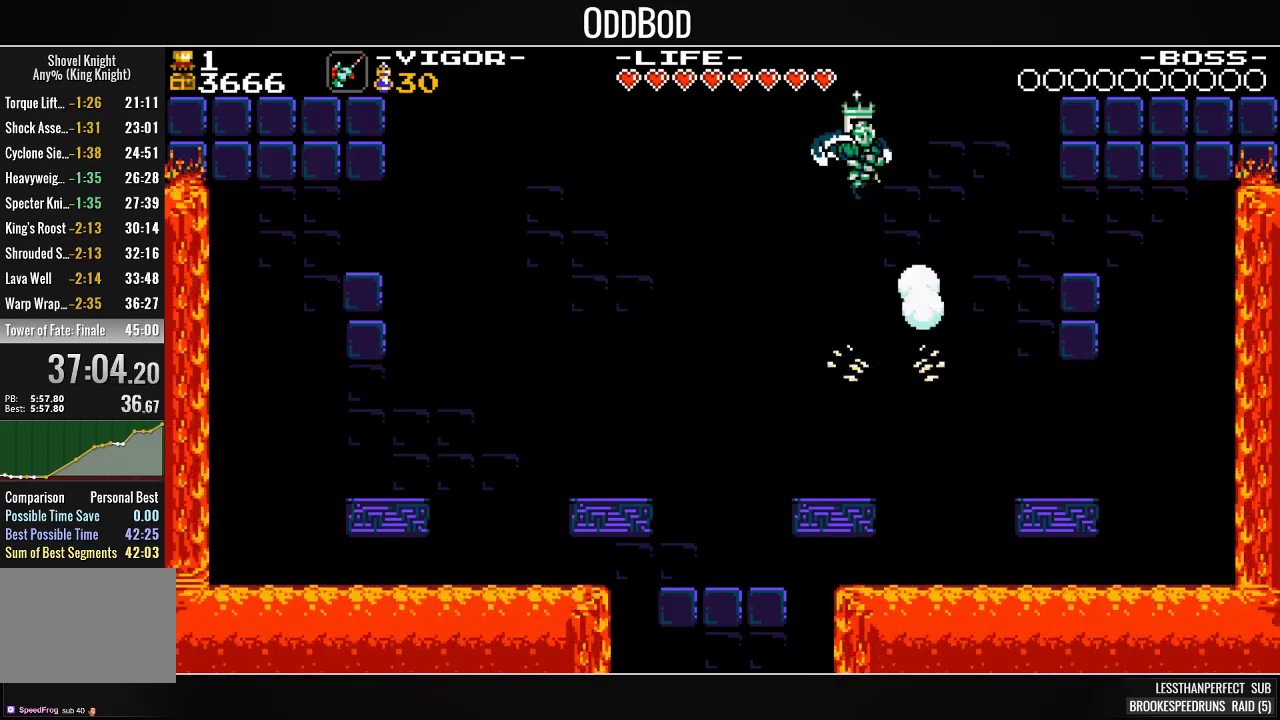
{"buttons": ["SQUARE"], "events": [[133, "DPAD_LEFT", "up"]]}
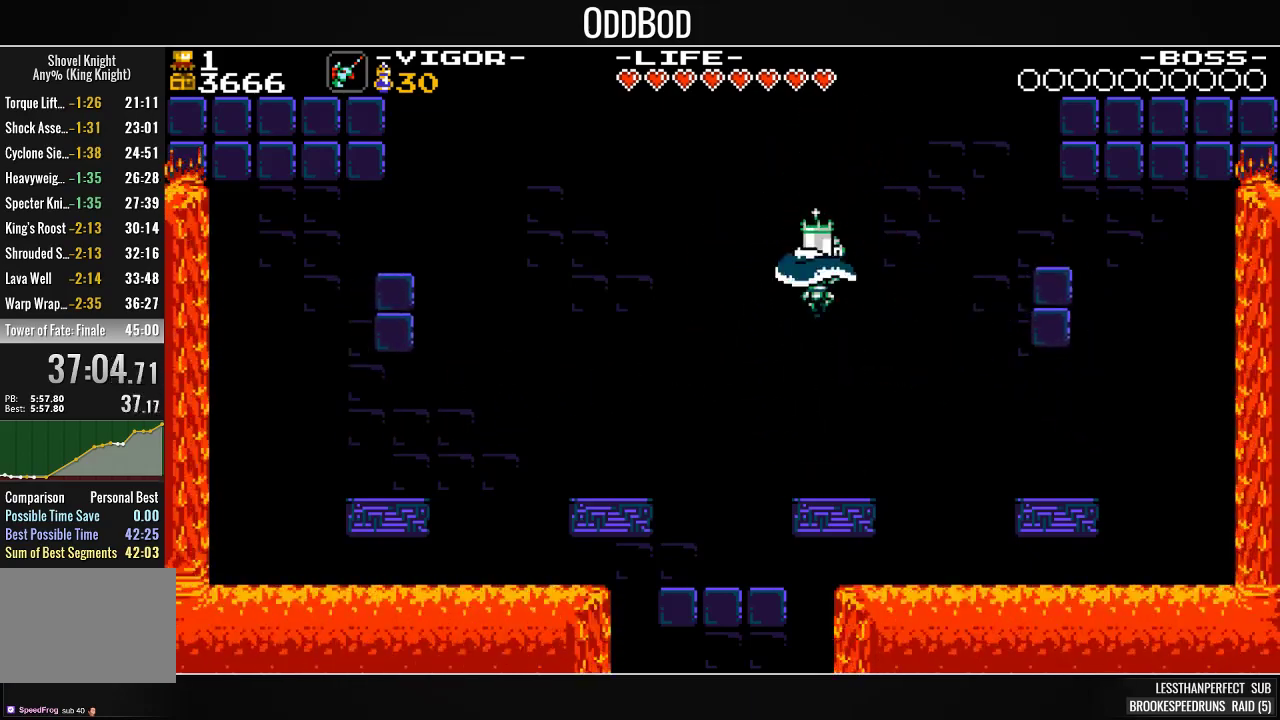
{"buttons": ["SQUARE"], "events": []}
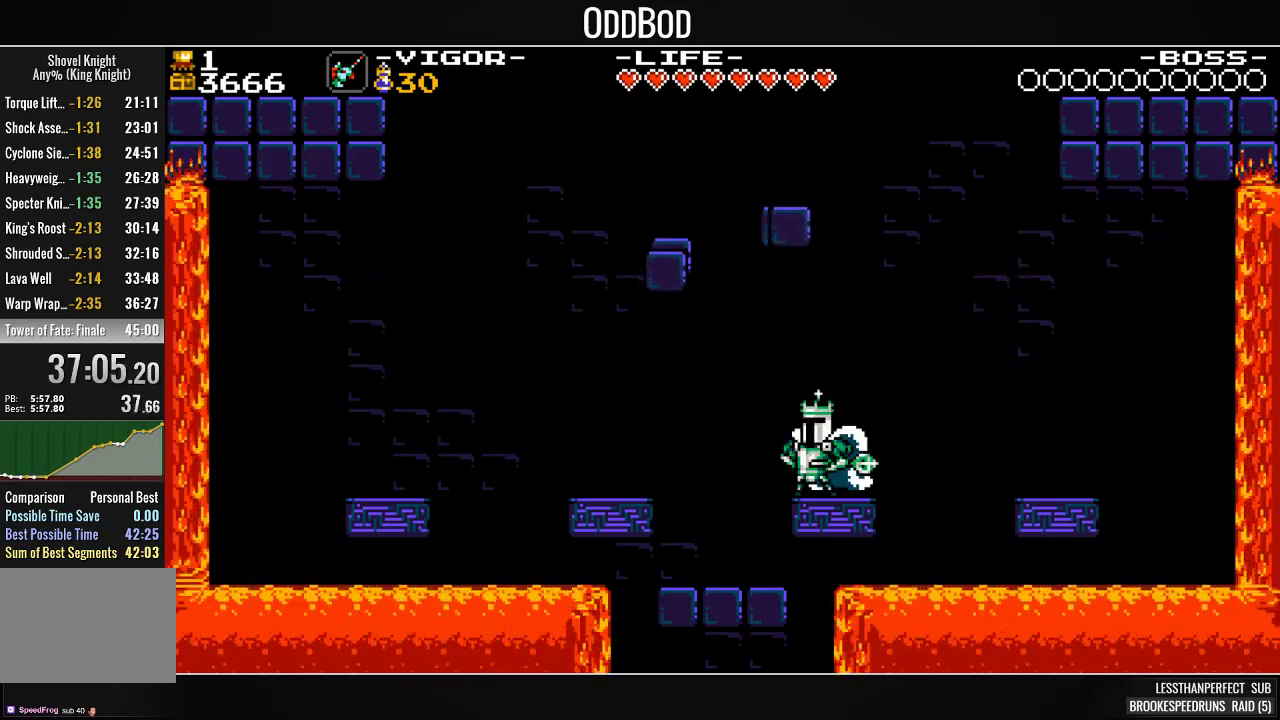
{"buttons": ["SQUARE"], "events": []}
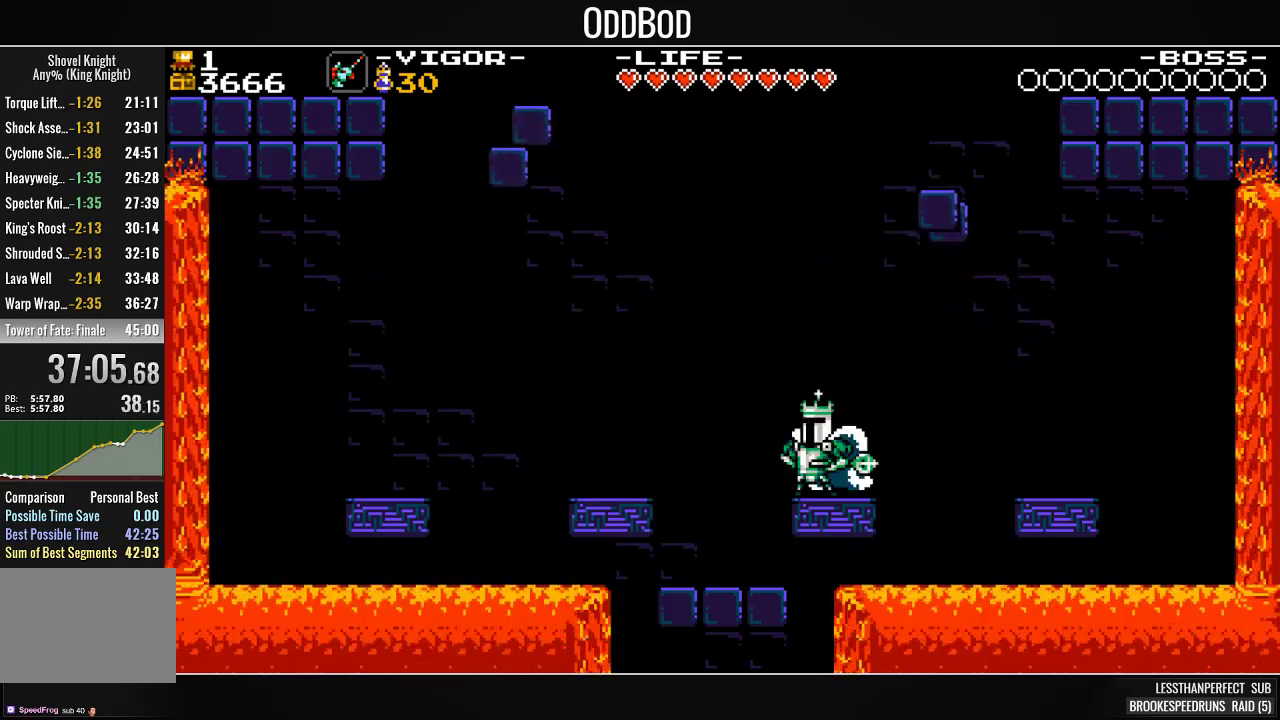
{"buttons": ["SQUARE"], "events": []}
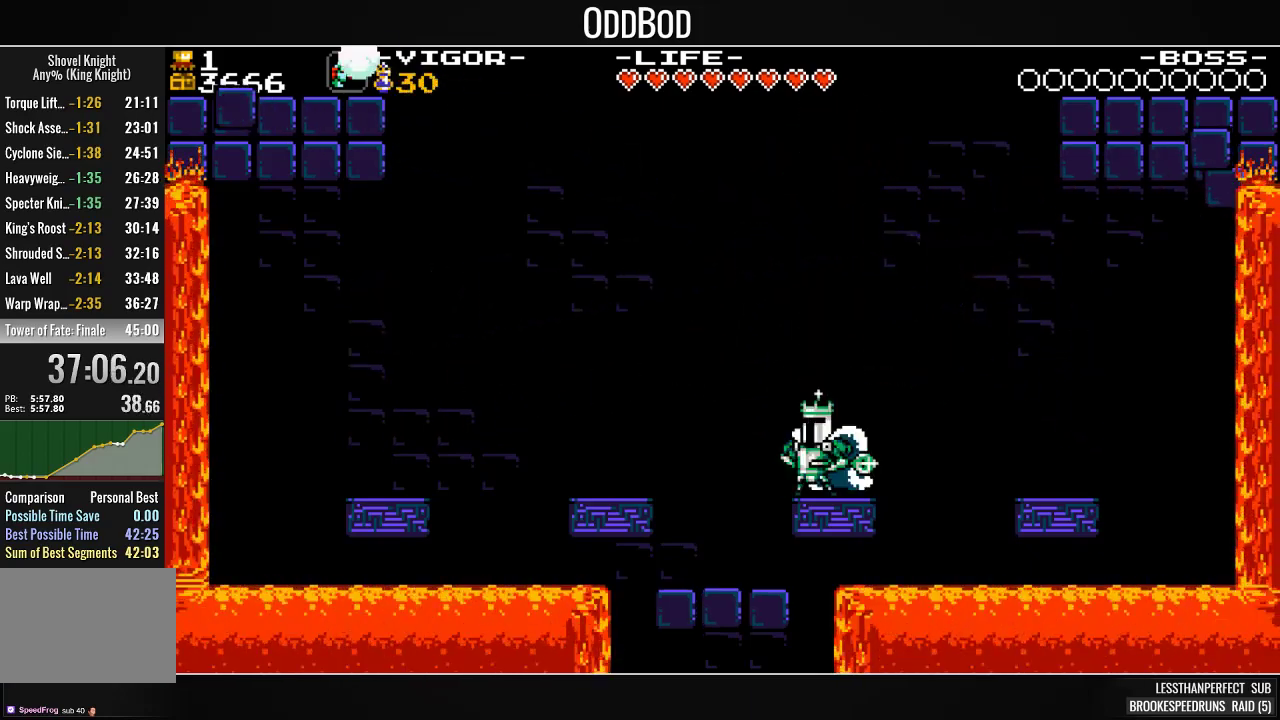
{"buttons": ["CROSS", "SQUARE", "DPAD_LEFT"], "events": [[433, "CROSS", "down"], [467, "DPAD_LEFT", "down"]]}
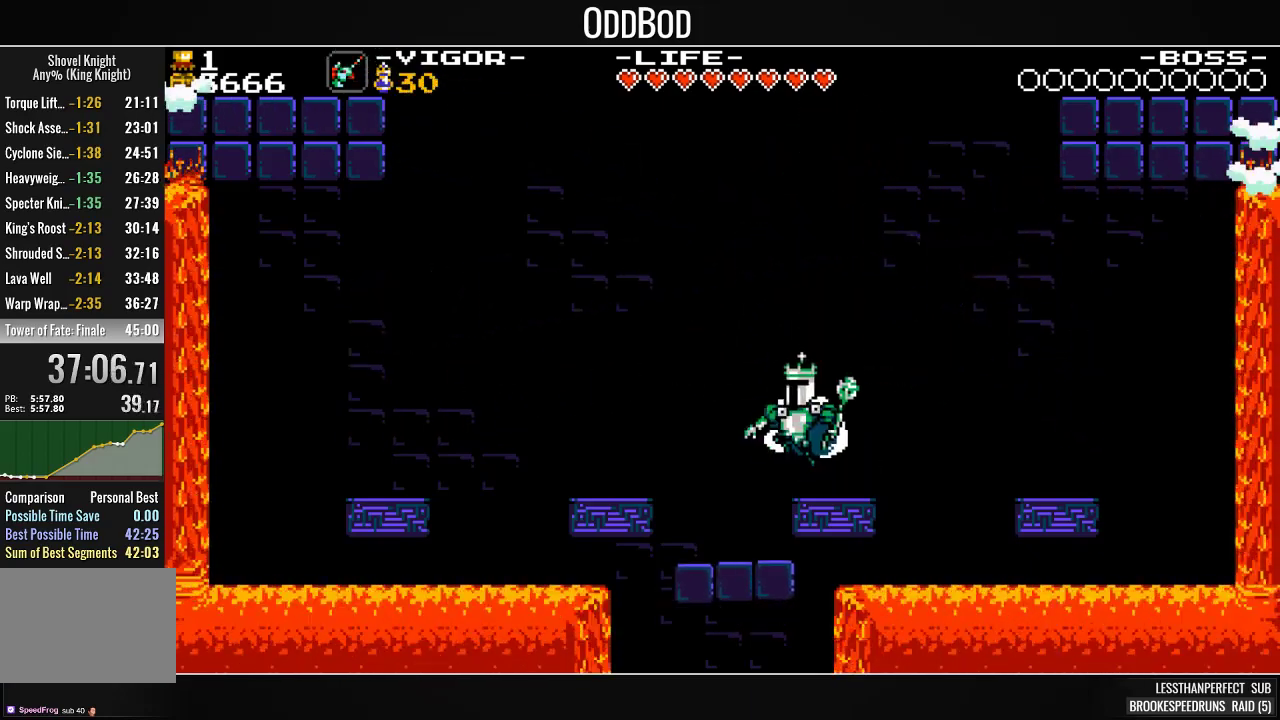
{"buttons": ["SQUARE"], "events": [[133, "CROSS", "up"], [267, "DPAD_LEFT", "up"]]}